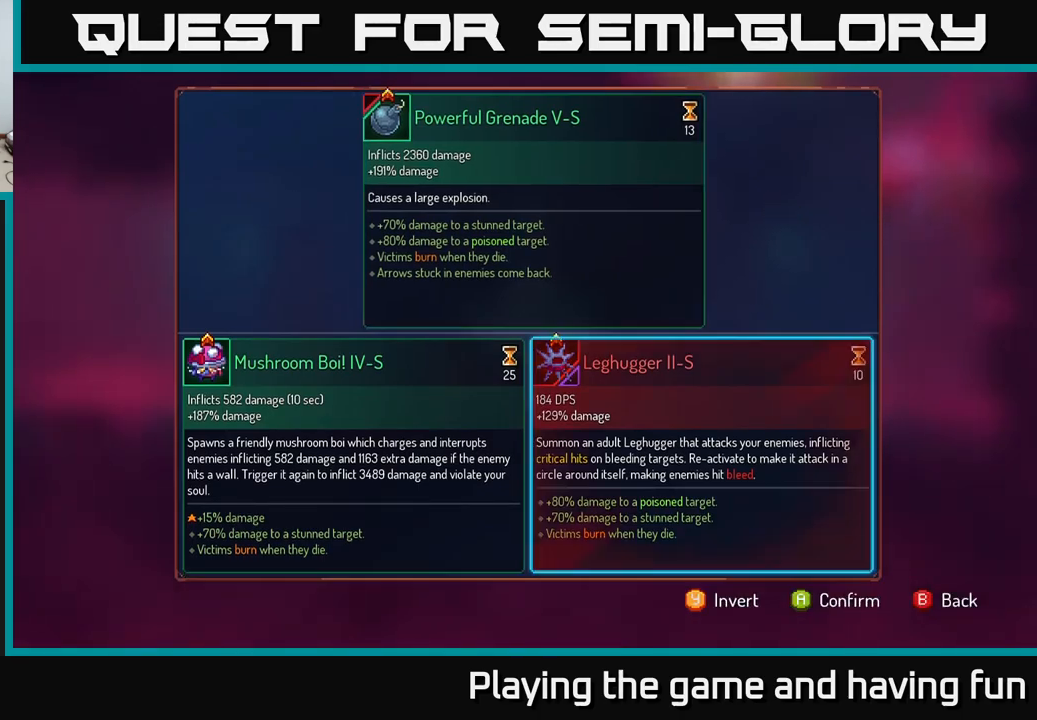
Gameplay with a controller (Xbox layout); each line is a JSON object with the inputs held at the frame after it. "events" lists button and stick changes between this image and that frame as [ms after this image, input, new state], when the widget could be followed in between.
{"buttons": [], "left_stick": "center", "right_stick": "center", "events": [[150, "left_stick", "center"]]}
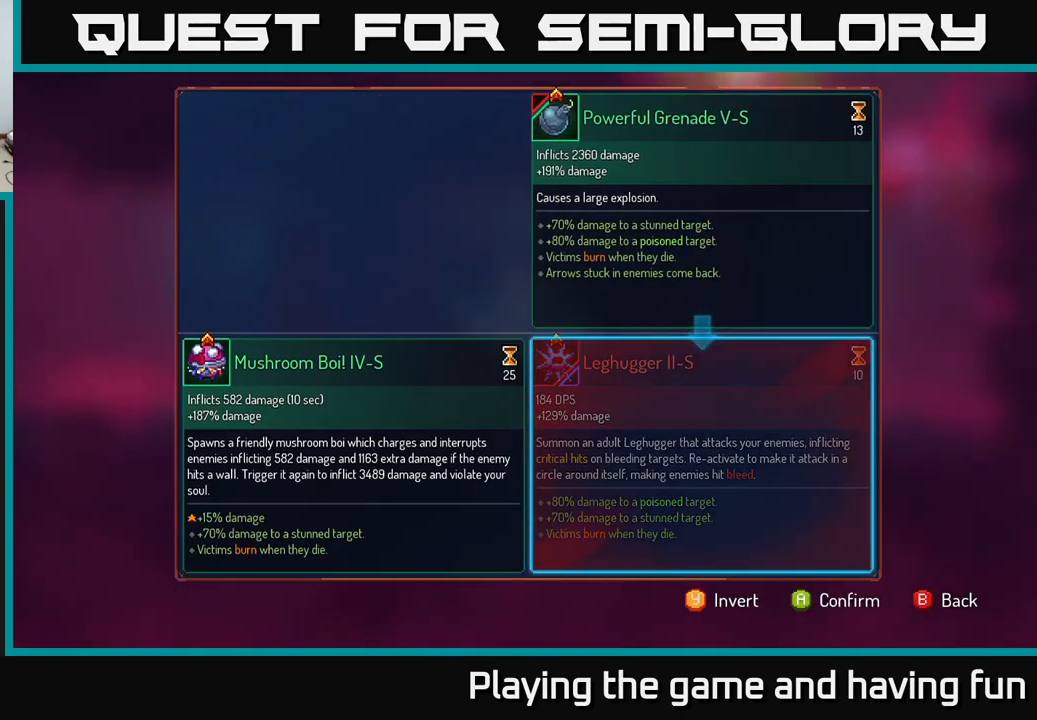
{"buttons": ["R1"], "left_stick": "center", "right_stick": "center", "events": [[33, "A", "down"], [67, "A", "up"], [250, "R1", "down"]]}
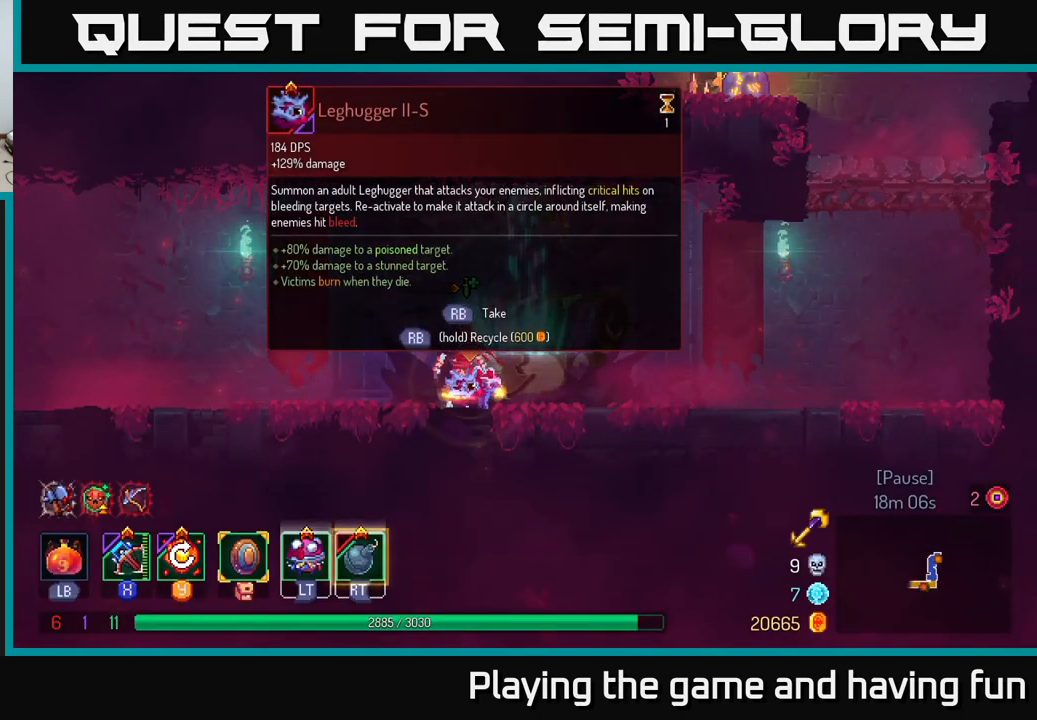
{"buttons": ["R1"], "left_stick": "center", "right_stick": "center", "events": []}
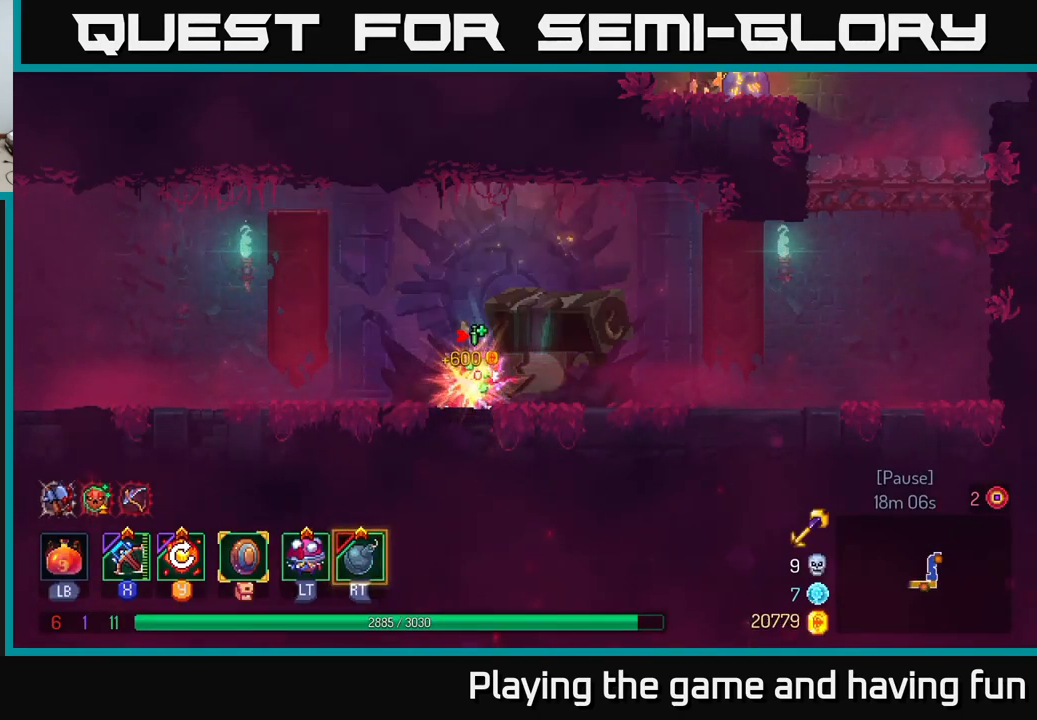
{"buttons": [], "left_stick": "left", "right_stick": "center", "events": [[167, "R1", "up"], [167, "left_stick", "left"]]}
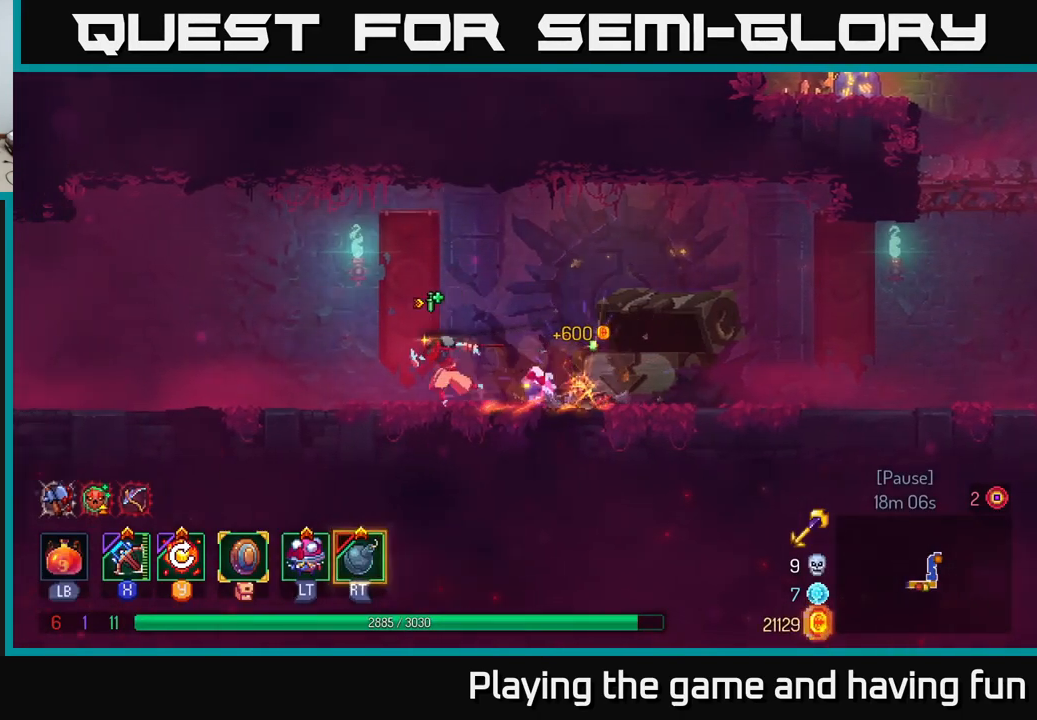
{"buttons": [], "left_stick": "left", "right_stick": "center", "events": []}
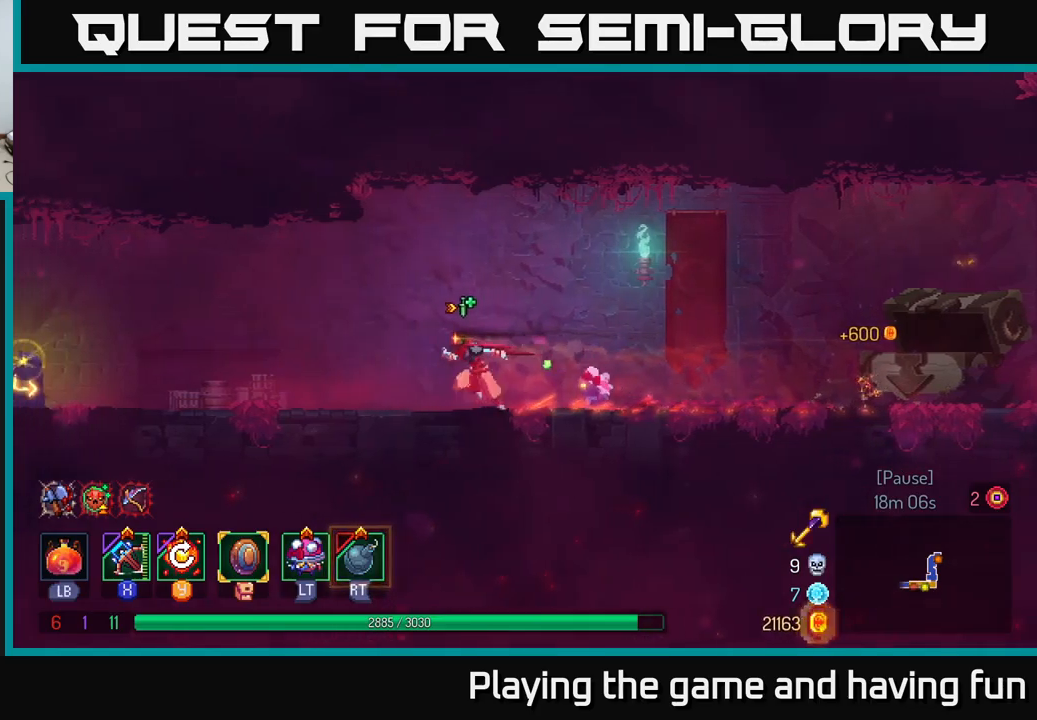
{"buttons": [], "left_stick": "left", "right_stick": "center", "events": []}
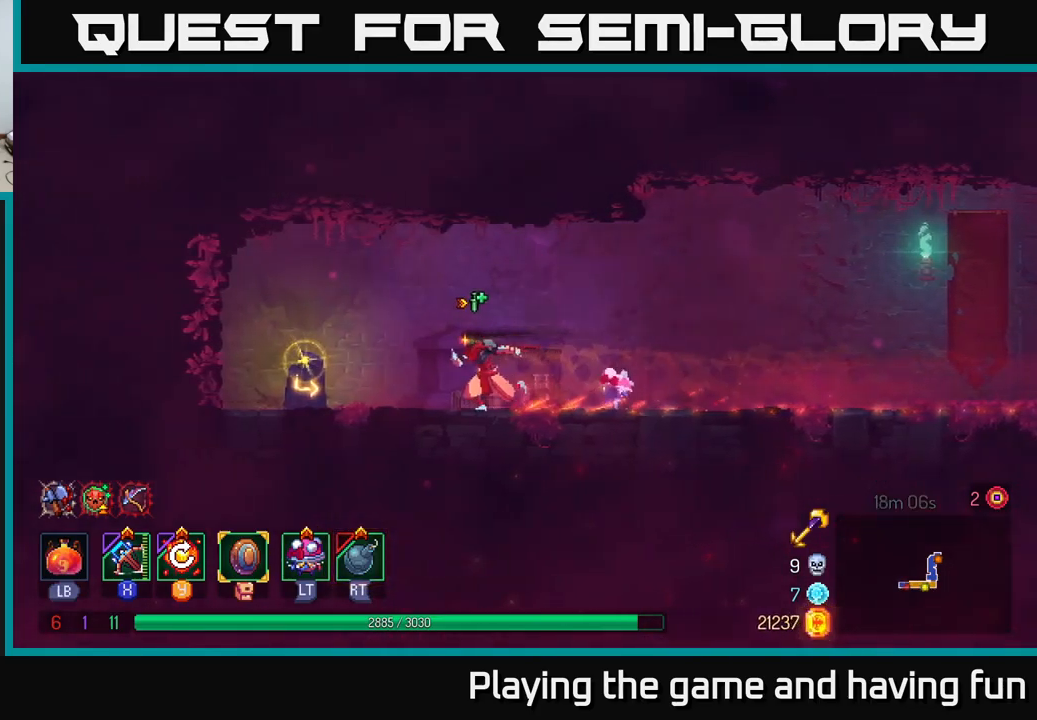
{"buttons": [], "left_stick": "center", "right_stick": "center", "events": [[367, "R1", "down"], [417, "left_stick", "center"], [467, "R1", "up"]]}
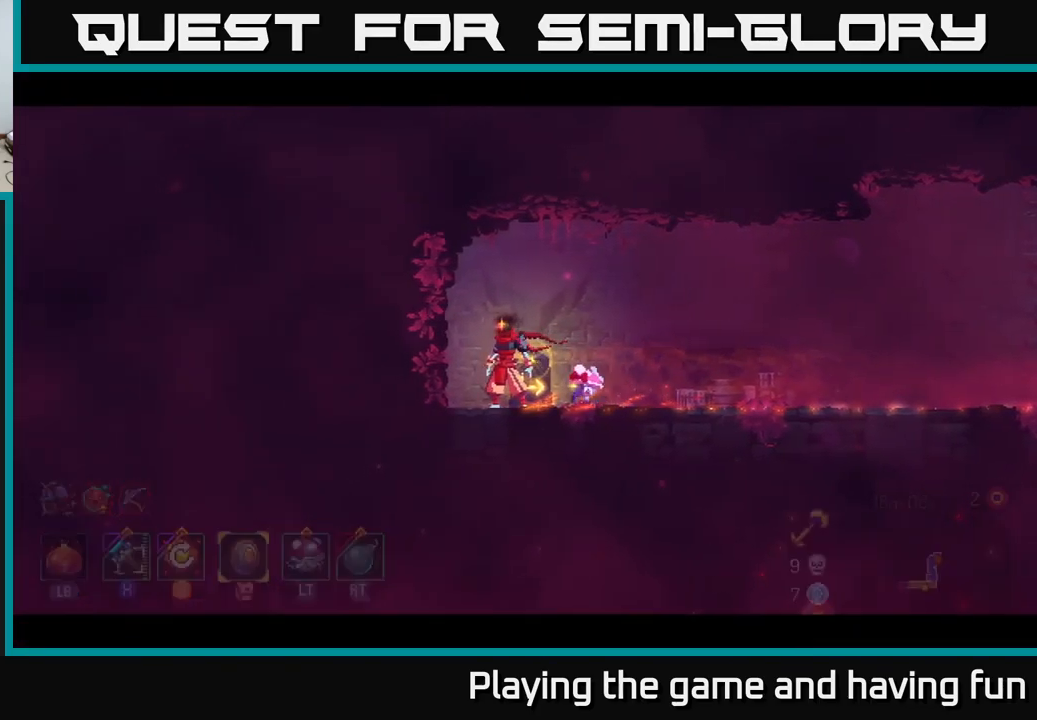
{"buttons": [], "left_stick": "right", "right_stick": "center", "events": [[367, "left_stick", "right"]]}
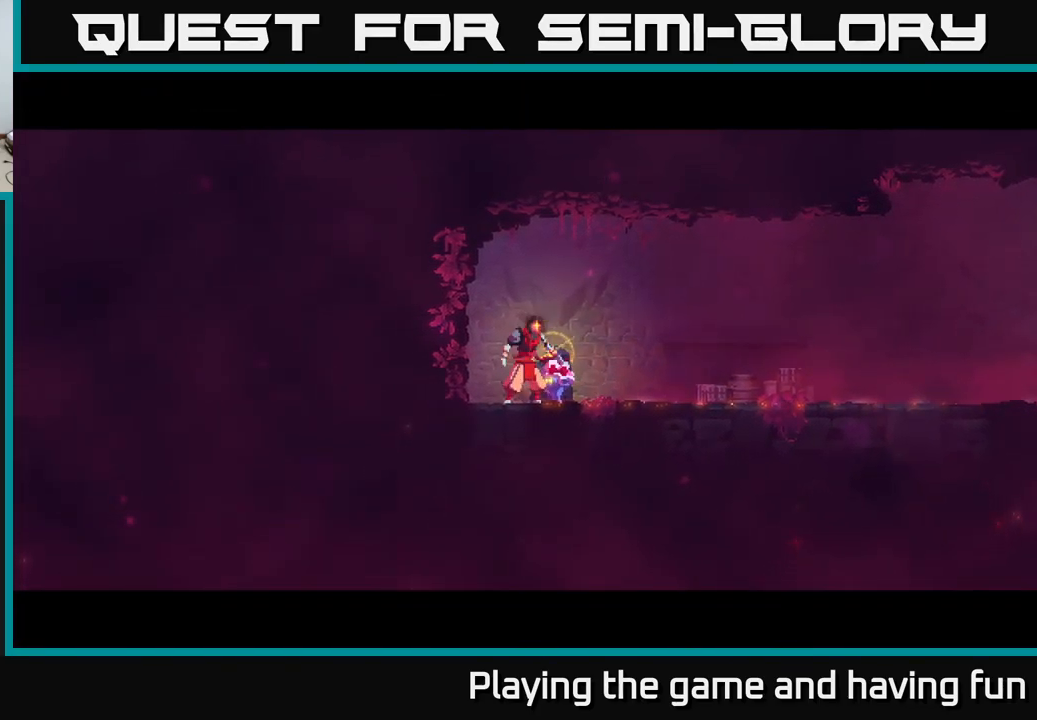
{"buttons": [], "left_stick": "center", "right_stick": "center", "events": [[384, "left_stick", "center"]]}
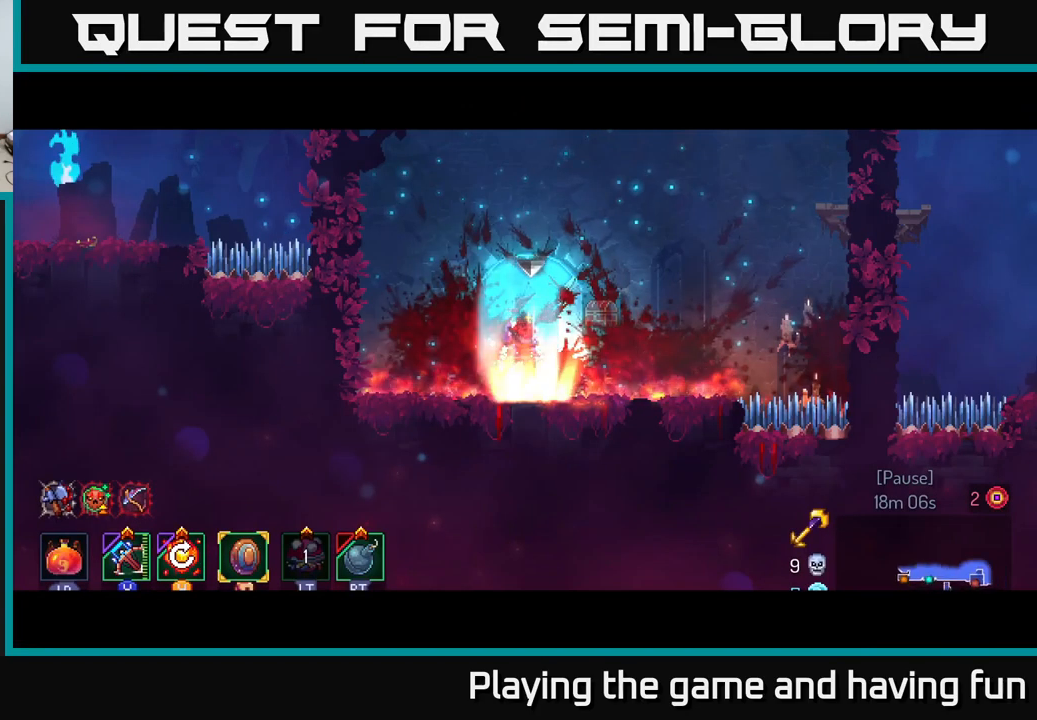
{"buttons": [], "left_stick": "right", "right_stick": "center", "events": [[84, "left_stick", "right"]]}
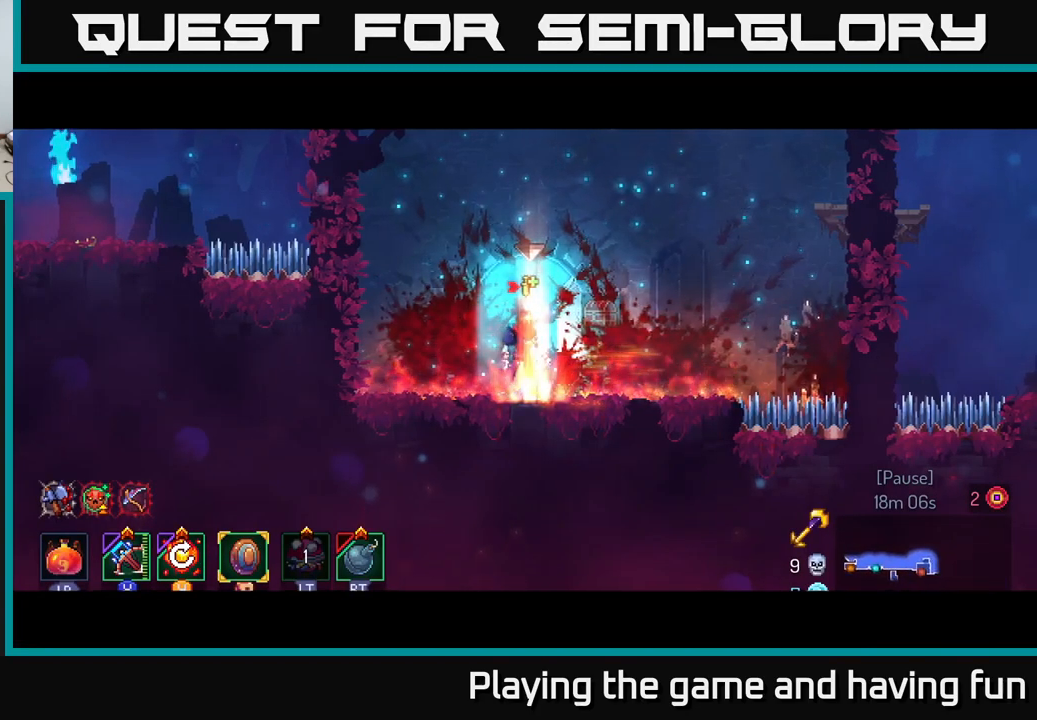
{"buttons": [], "left_stick": "right", "right_stick": "center", "events": [[284, "A", "down"], [417, "A", "up"]]}
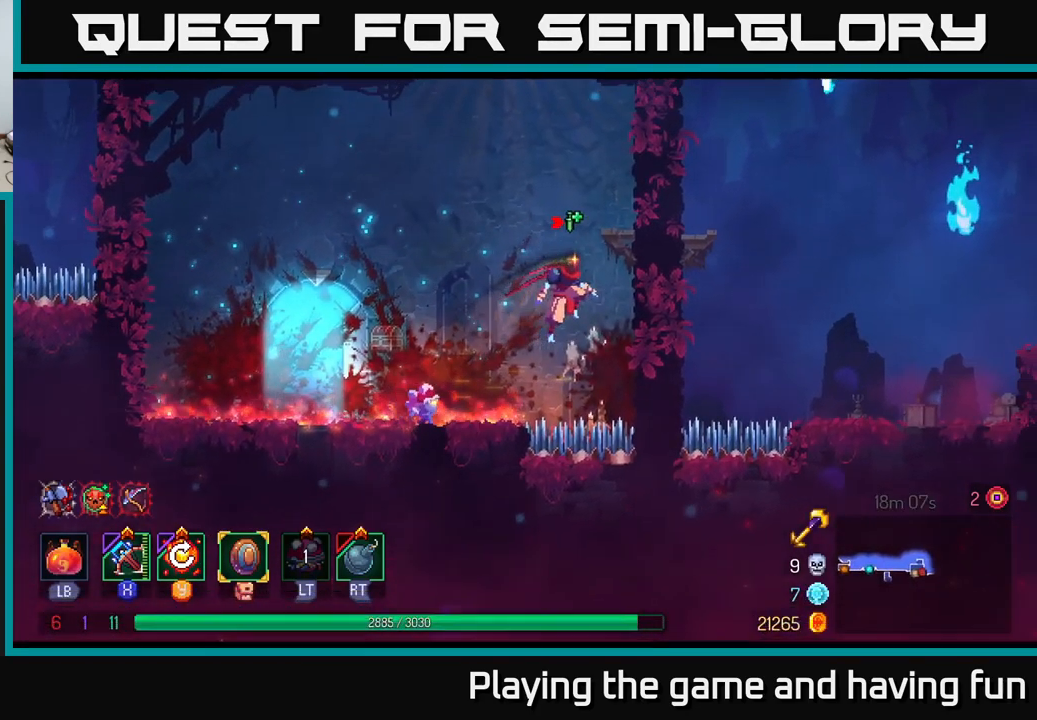
{"buttons": ["A"], "left_stick": "up-right", "right_stick": "center", "events": [[34, "A", "down"], [200, "A", "up"], [217, "left_stick", "up-right"], [400, "A", "down"]]}
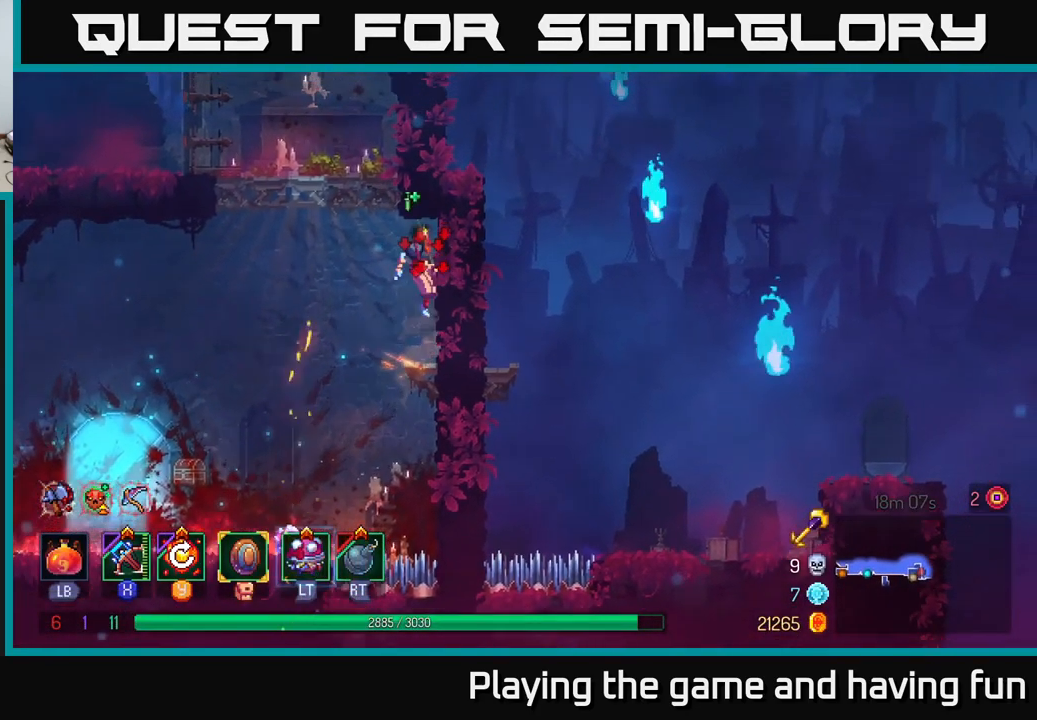
{"buttons": [], "left_stick": "up-right", "right_stick": "center", "events": [[50, "A", "up"], [234, "left_stick", "up-left"], [317, "A", "down"], [450, "left_stick", "up-right"], [467, "A", "up"]]}
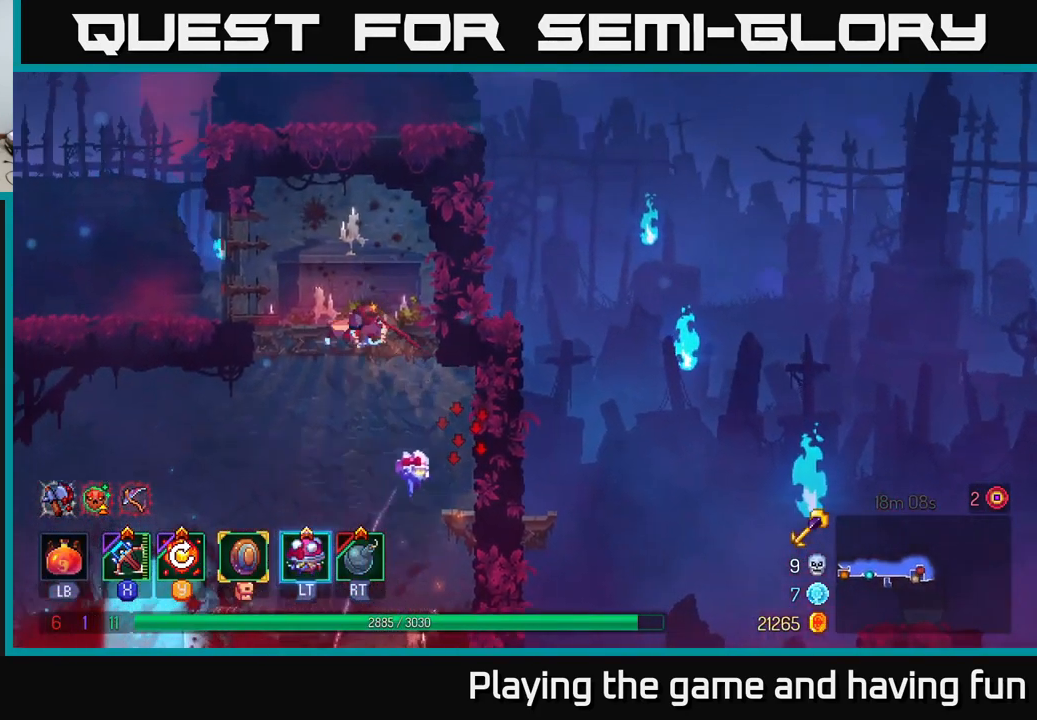
{"buttons": [], "left_stick": "left", "right_stick": "center", "events": [[50, "A", "down"], [150, "A", "up"], [184, "left_stick", "up-left"], [250, "left_stick", "left"]]}
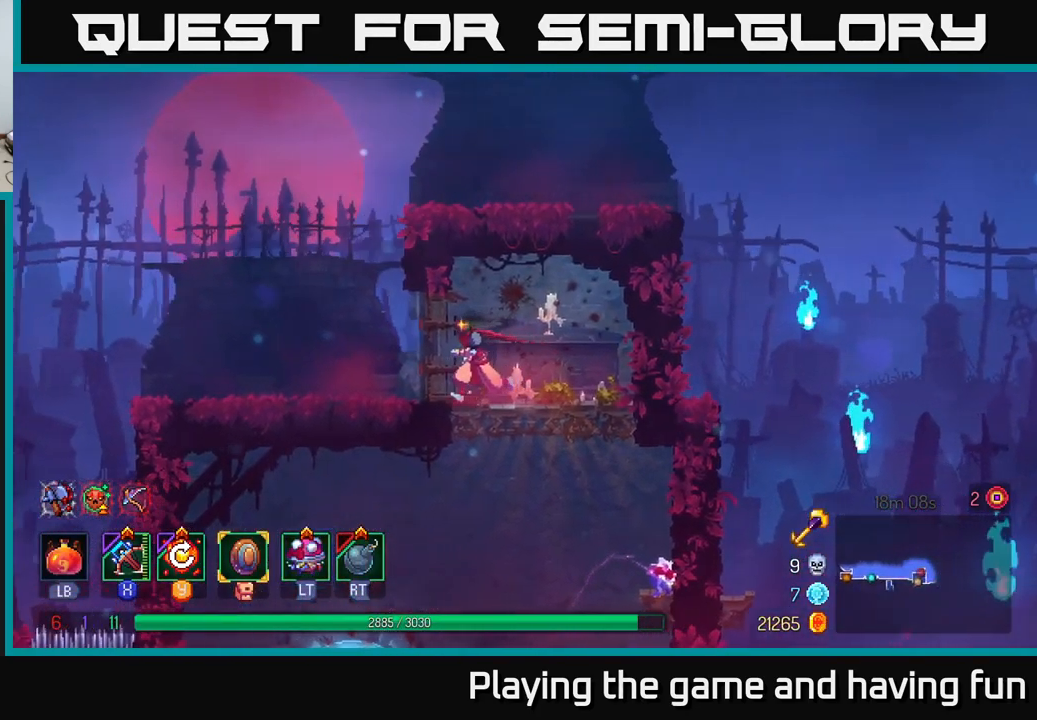
{"buttons": [], "left_stick": "up-right", "right_stick": "center", "events": [[117, "A", "down"], [200, "left_stick", "up"], [234, "A", "up"], [267, "left_stick", "up-right"], [334, "A", "down"], [467, "A", "up"]]}
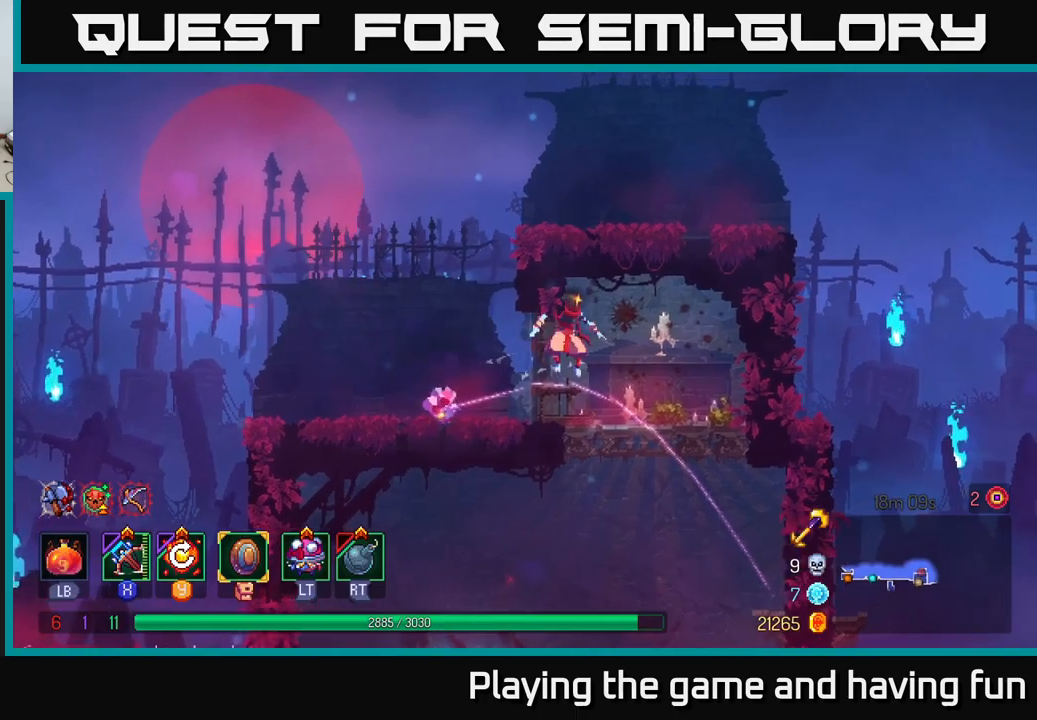
{"buttons": ["A"], "left_stick": "left", "right_stick": "center", "events": [[66, "left_stick", "up-left"], [150, "left_stick", "left"], [416, "A", "down"]]}
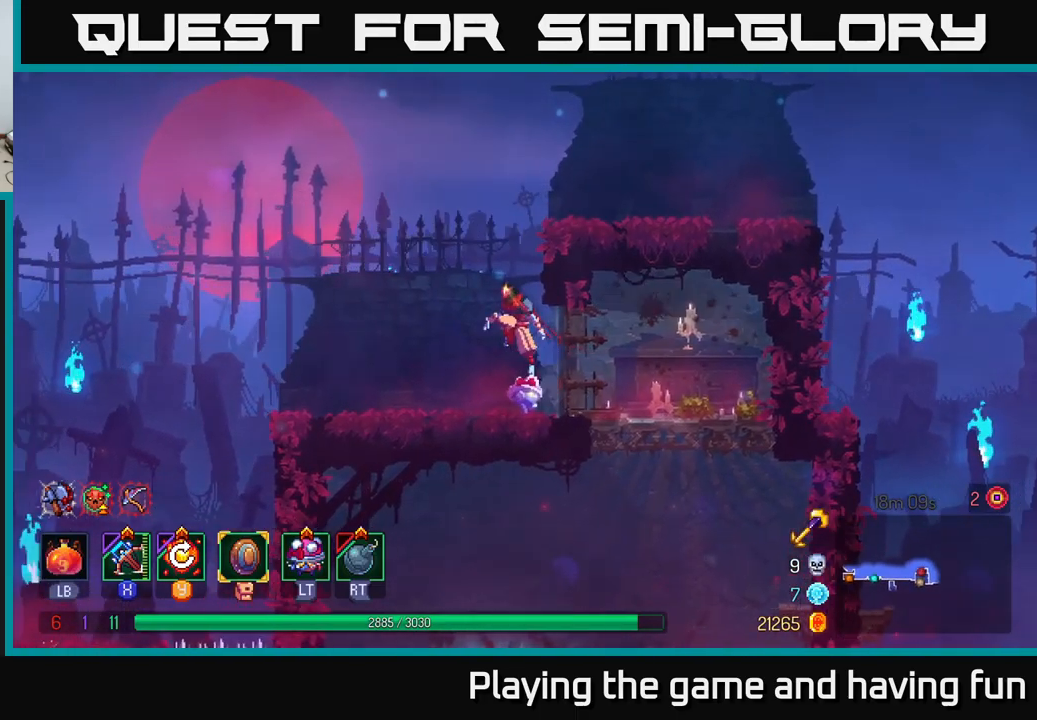
{"buttons": [], "left_stick": "right", "right_stick": "center", "events": [[33, "left_stick", "up"], [50, "A", "up"], [100, "left_stick", "right"], [133, "A", "down"], [266, "A", "up"]]}
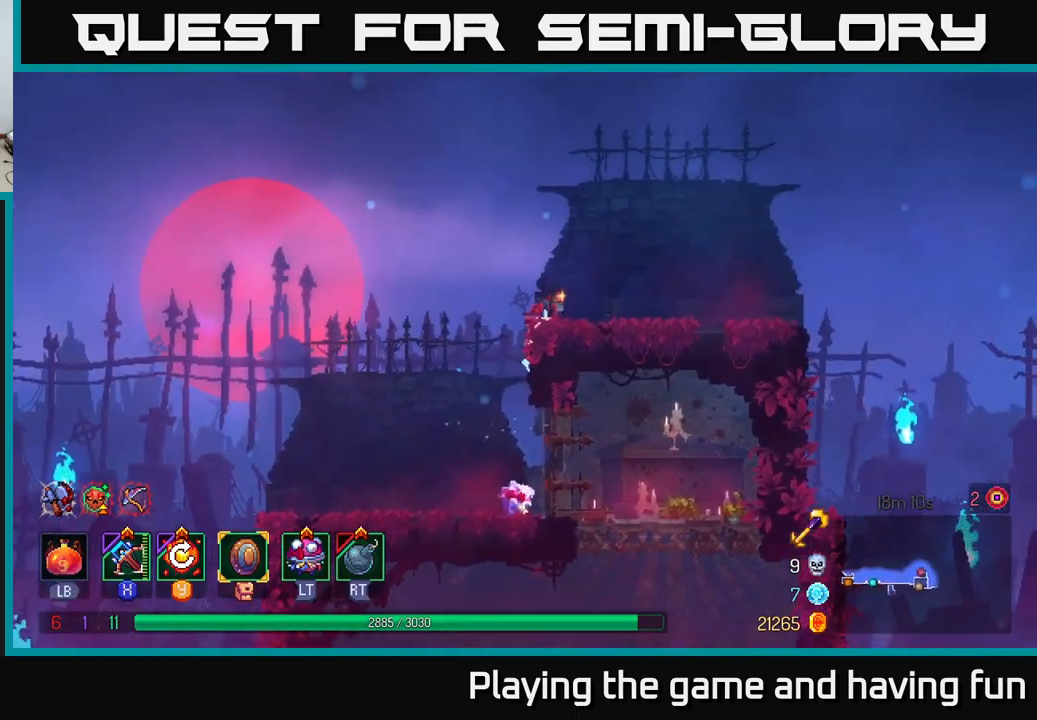
{"buttons": [], "left_stick": "right", "right_stick": "center", "events": [[33, "B", "down"], [133, "B", "up"]]}
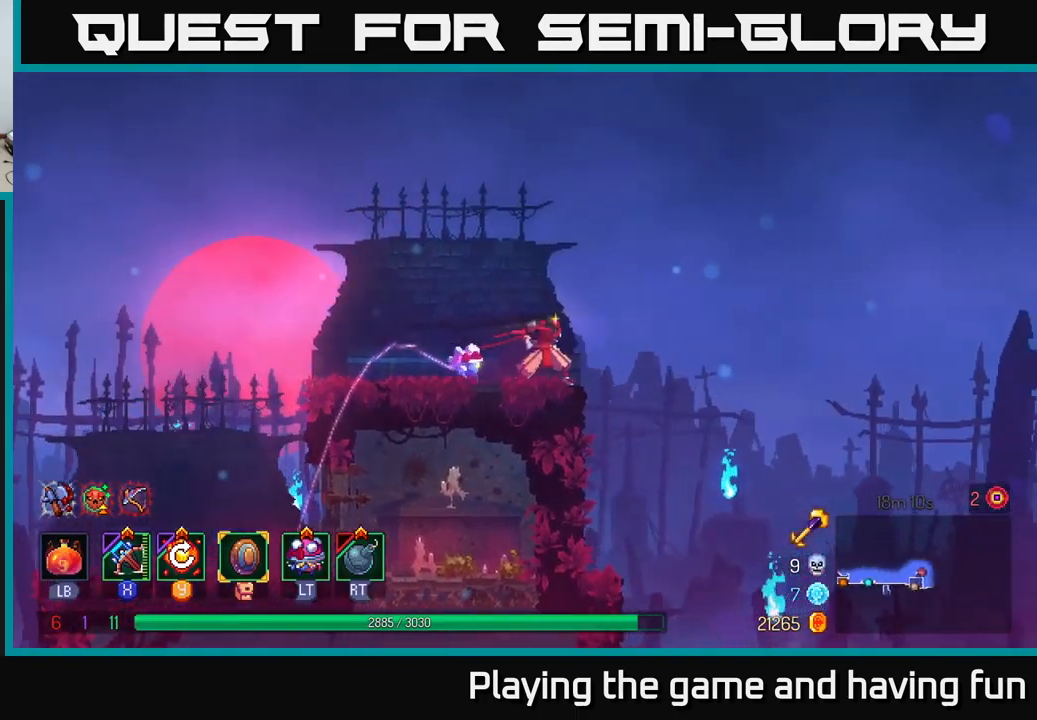
{"buttons": [], "left_stick": "center", "right_stick": "center", "events": [[250, "left_stick", "down-left"], [400, "left_stick", "center"]]}
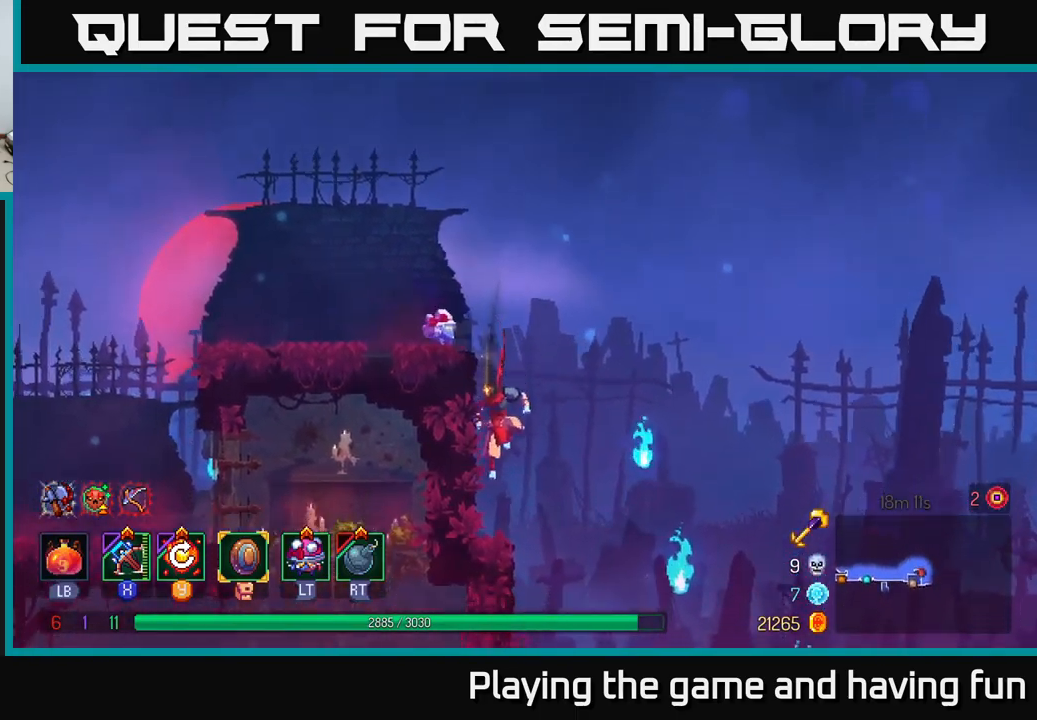
{"buttons": [], "left_stick": "right", "right_stick": "center", "events": [[200, "left_stick", "right"], [266, "A", "down"], [383, "A", "up"]]}
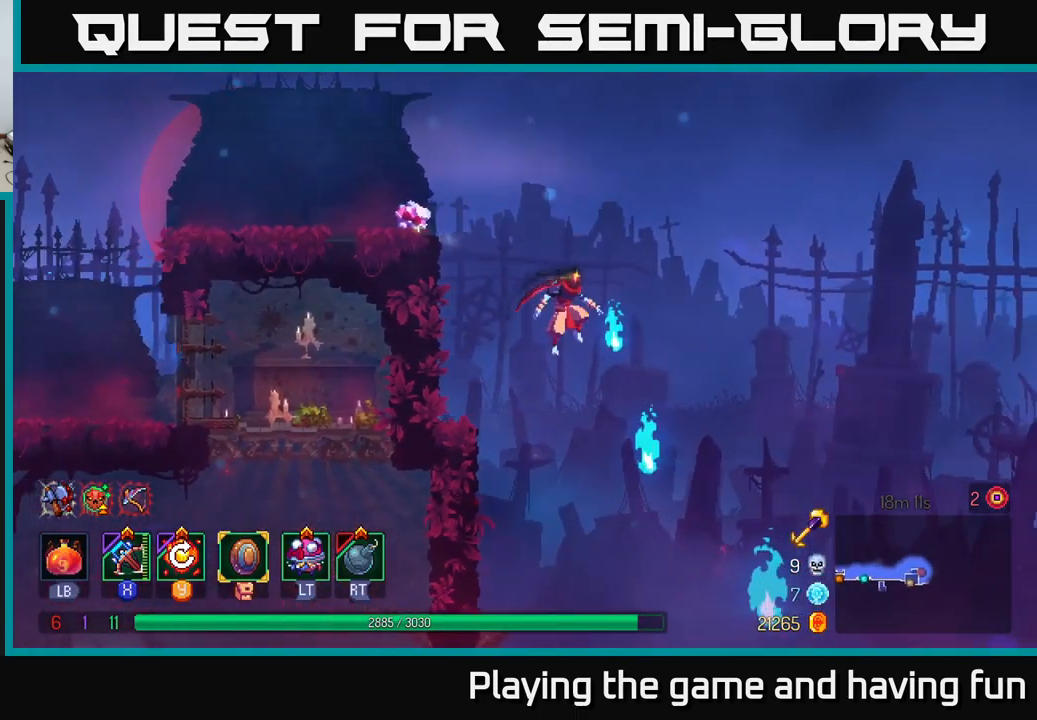
{"buttons": [], "left_stick": "right", "right_stick": "center", "events": []}
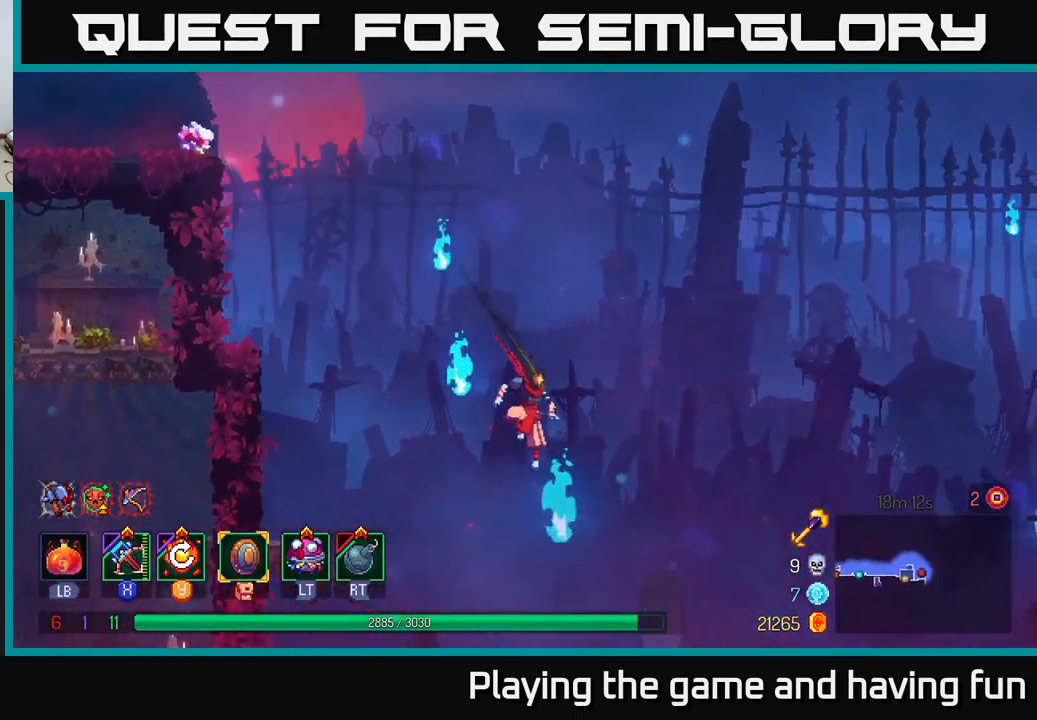
{"buttons": [], "left_stick": "right", "right_stick": "center", "events": [[300, "A", "down"], [383, "A", "up"]]}
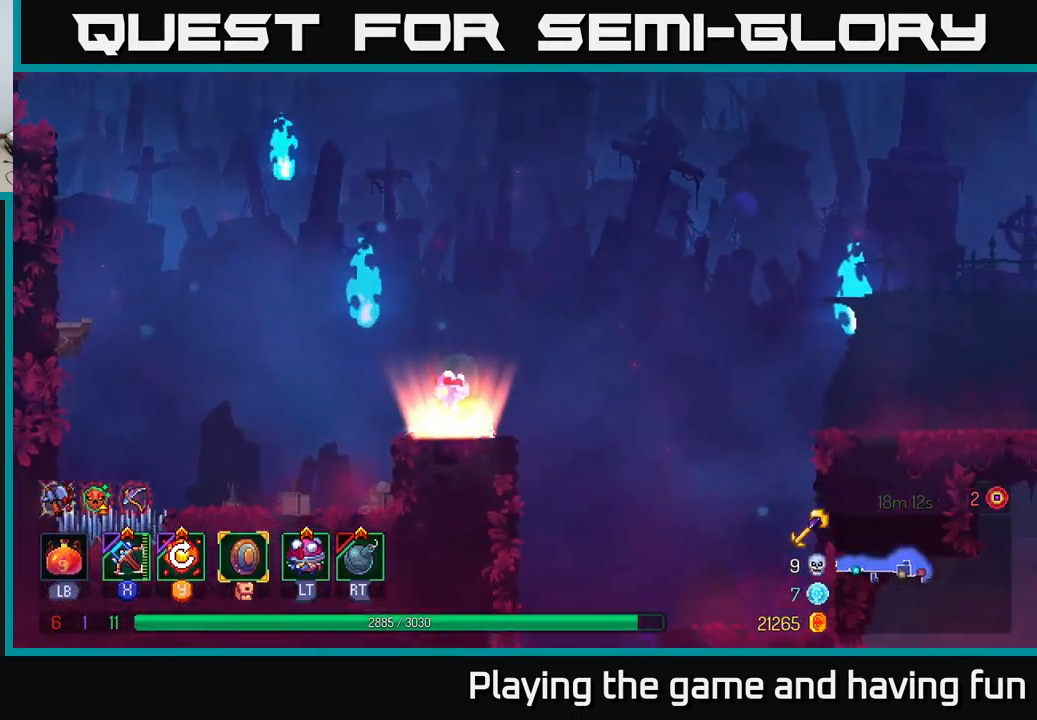
{"buttons": [], "left_stick": "right", "right_stick": "center", "events": [[200, "A", "down"], [316, "A", "up"]]}
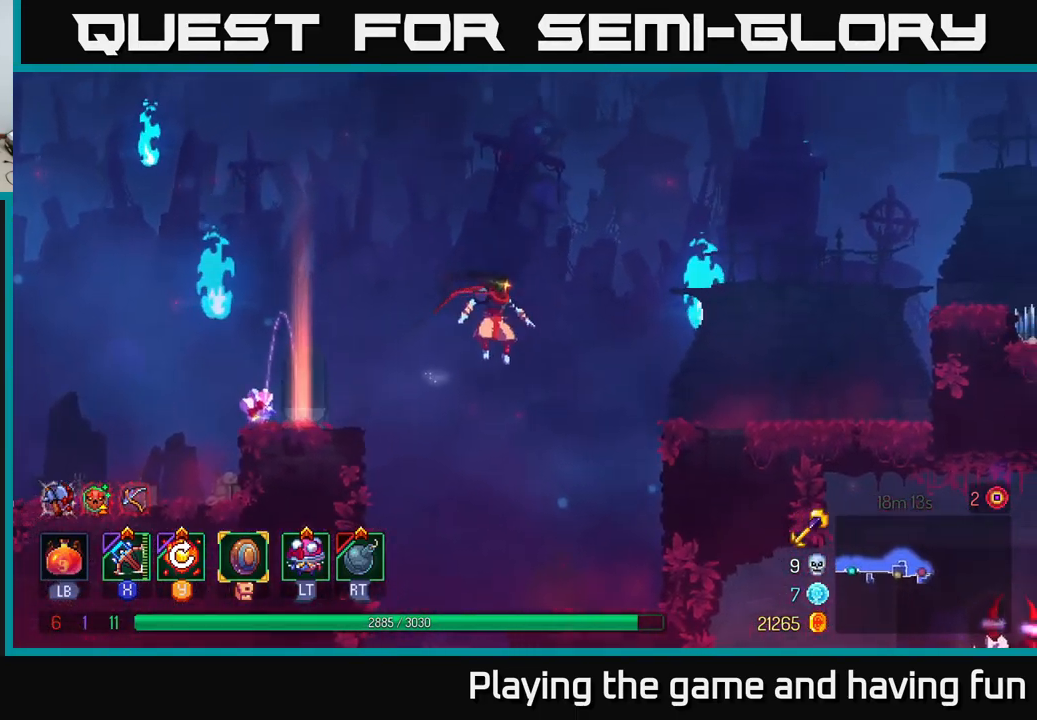
{"buttons": [], "left_stick": "center", "right_stick": "down", "events": [[133, "left_stick", "down-left"], [233, "left_stick", "down"], [333, "right_stick", "down"], [500, "left_stick", "center"]]}
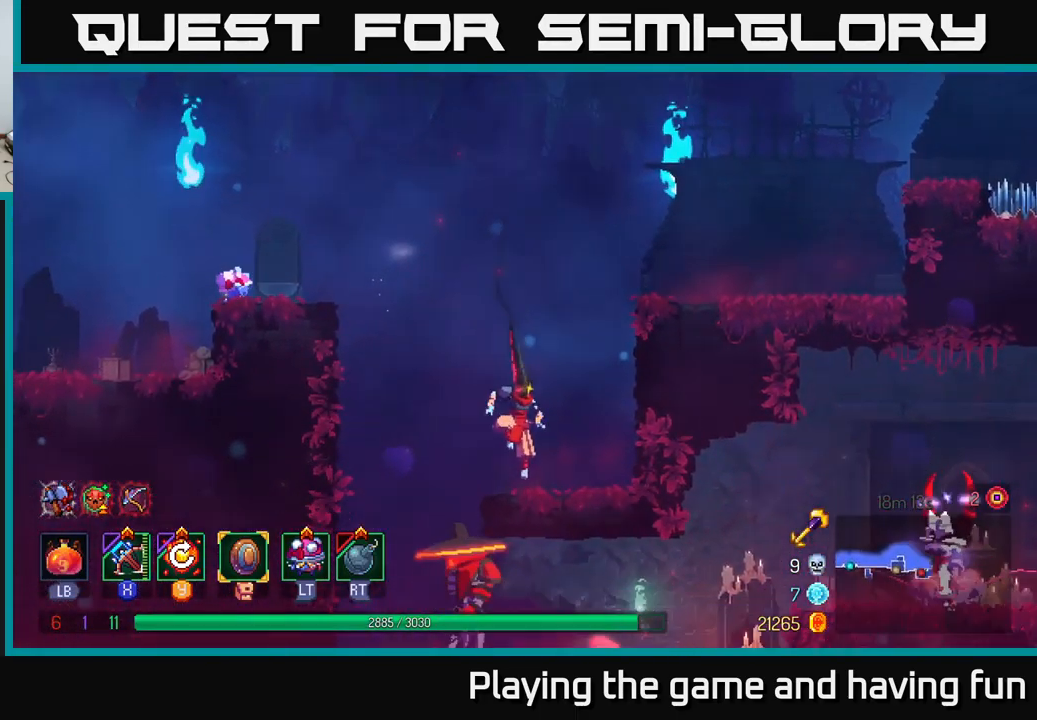
{"buttons": ["A"], "left_stick": "left", "right_stick": "center", "events": [[350, "left_stick", "left"], [350, "right_stick", "center"], [450, "A", "down"]]}
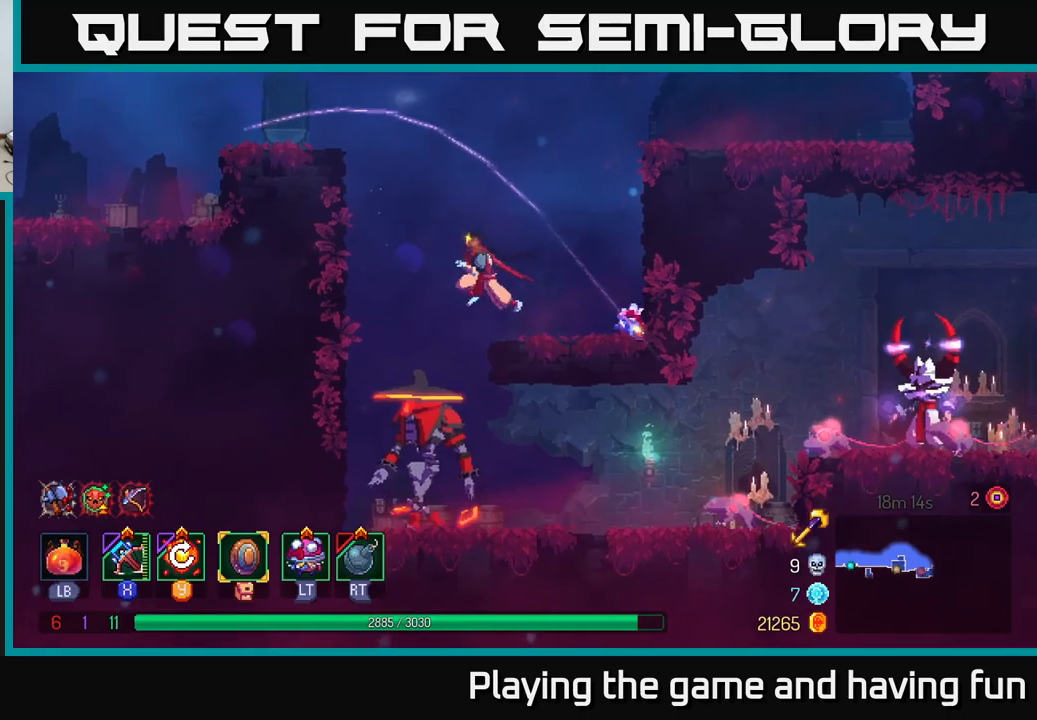
{"buttons": [], "left_stick": "right", "right_stick": "center", "events": [[50, "A", "up"], [50, "left_stick", "down"], [100, "A", "down"], [183, "A", "up"], [350, "left_stick", "center"], [500, "left_stick", "right"]]}
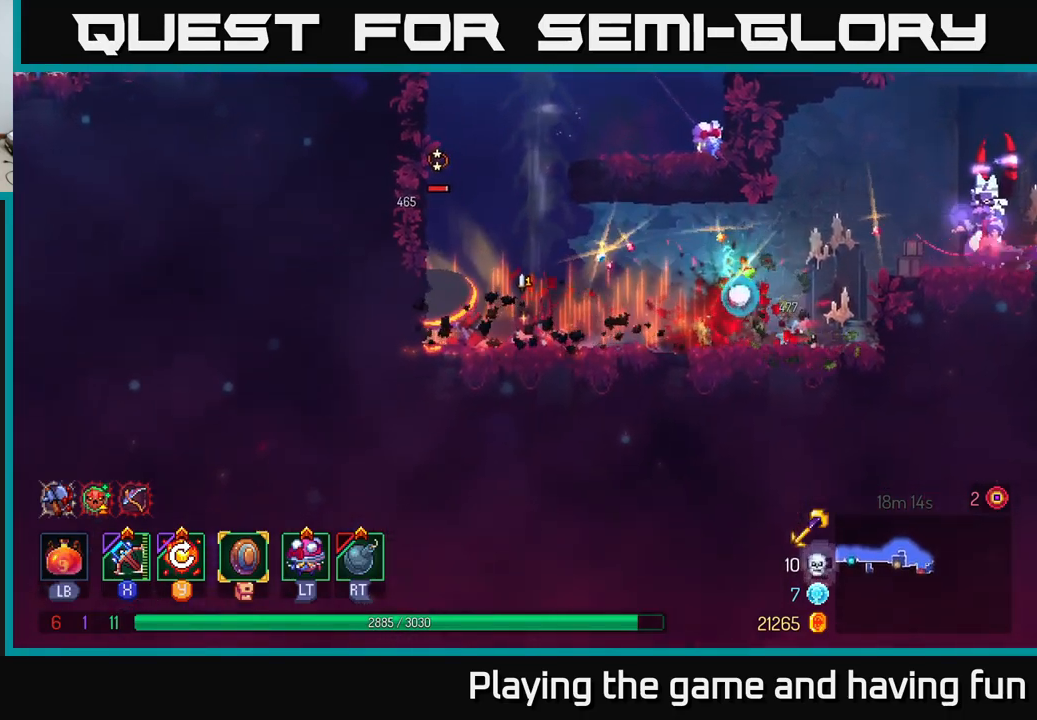
{"buttons": [], "left_stick": "right", "right_stick": "center", "events": [[267, "left_stick", "left"], [317, "R2", "down"], [367, "R2", "up"], [383, "left_stick", "right"]]}
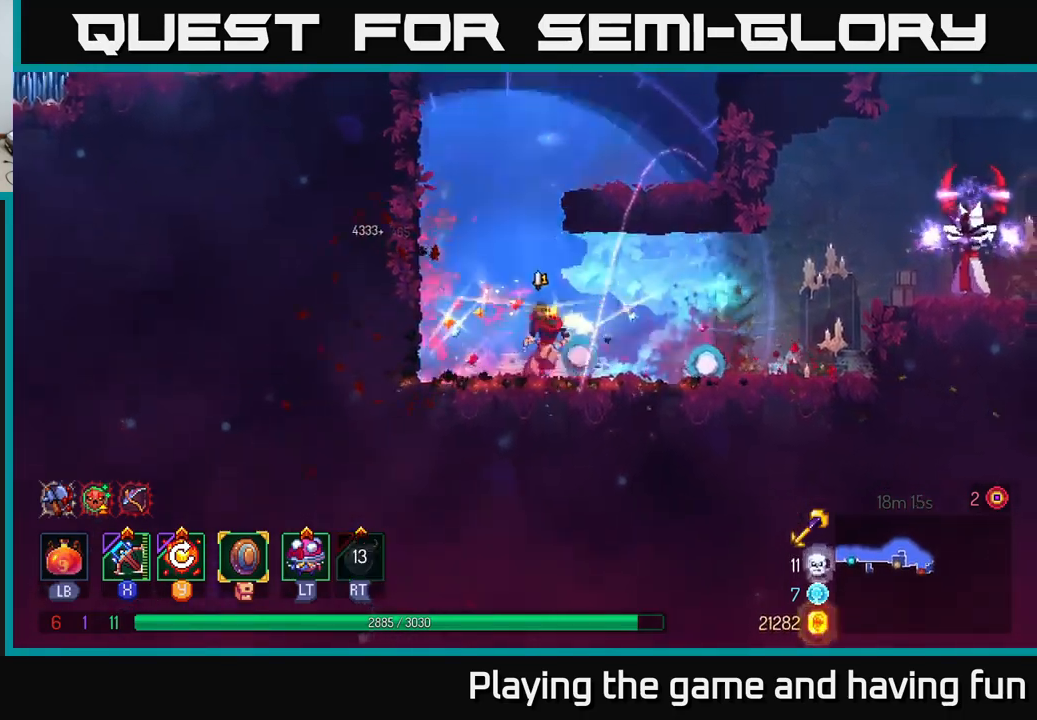
{"buttons": [], "left_stick": "right", "right_stick": "center", "events": []}
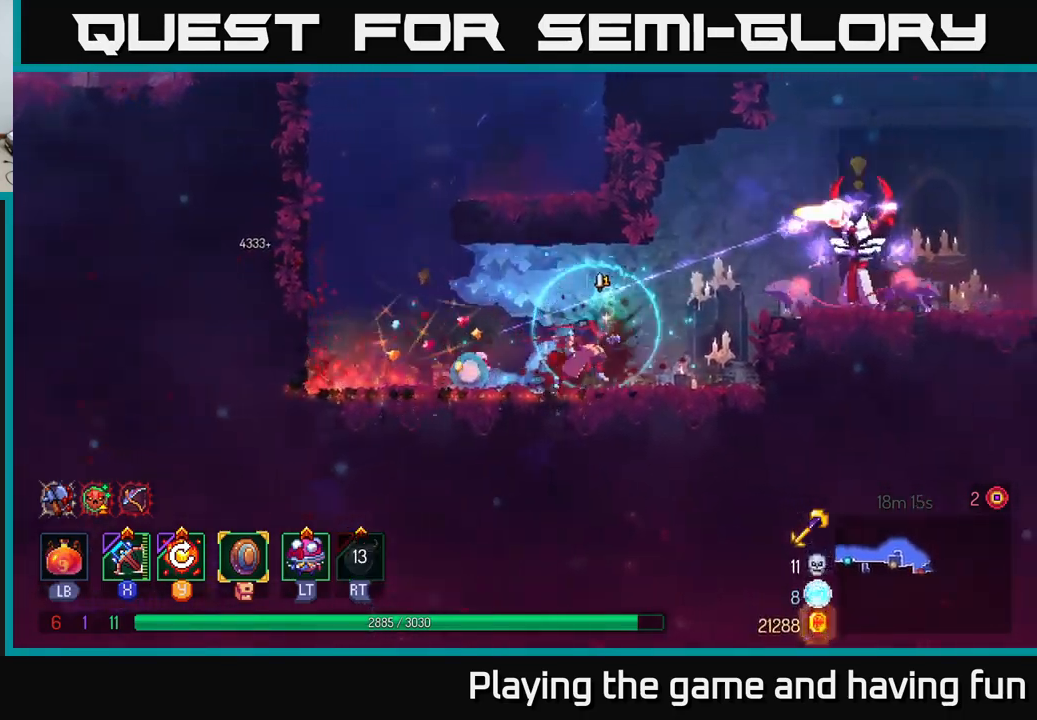
{"buttons": ["X"], "left_stick": "right", "right_stick": "center", "events": [[83, "B", "down"], [233, "B", "up"], [483, "X", "down"]]}
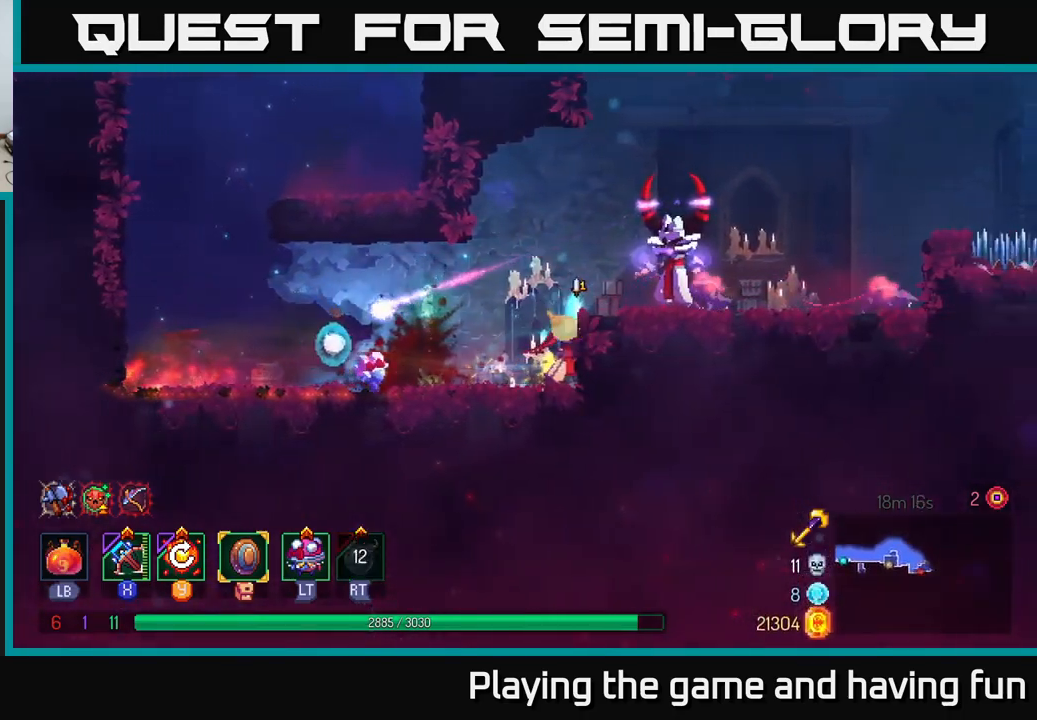
{"buttons": ["A"], "left_stick": "right", "right_stick": "center", "events": [[100, "X", "up"], [450, "A", "down"]]}
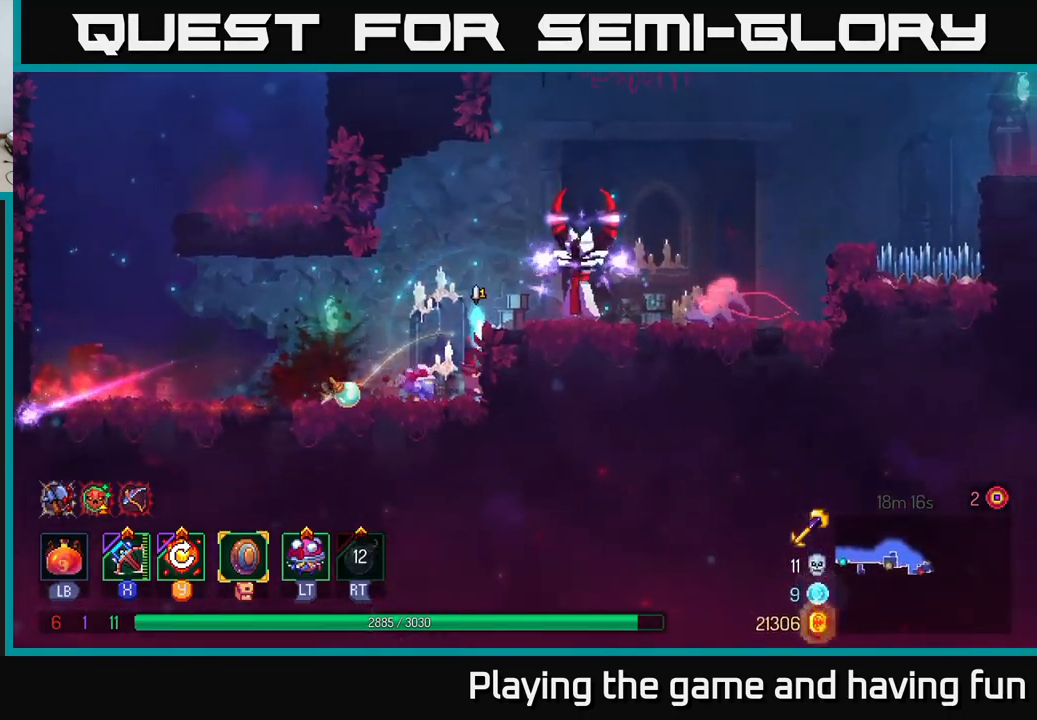
{"buttons": [], "left_stick": "right", "right_stick": "center", "events": [[67, "A", "up"], [283, "X", "down"], [367, "X", "up"]]}